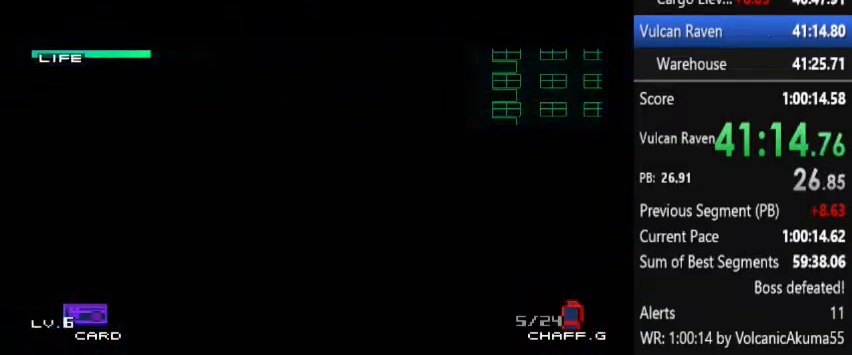
Gameplay with a controller (PlayStation layout); each line is a JSON object with the inputs held at the frame after it. "button_events" lists button changes between this image and that frame as [ms after this image, input, new state], when the widget could be followed in between (sticks are given only as held states). Not read: L1 L3 R3 keyboard_mouse.
{"buttons": ["CROSS"], "left_stick": "center", "right_stick": "center", "button_events": [[67, "CROSS", "down"]]}
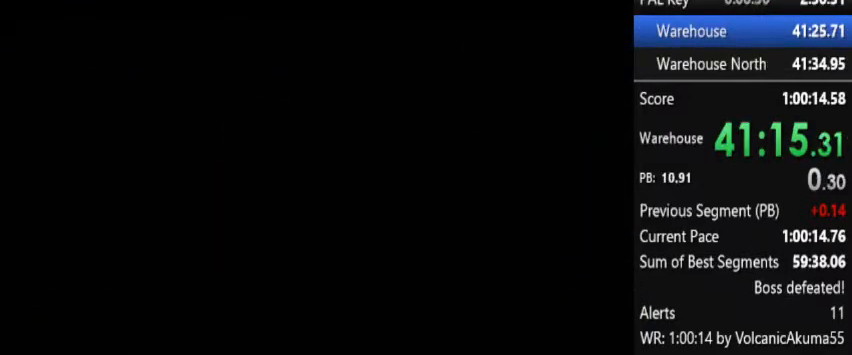
{"buttons": ["CROSS"], "left_stick": "center", "right_stick": "center", "button_events": []}
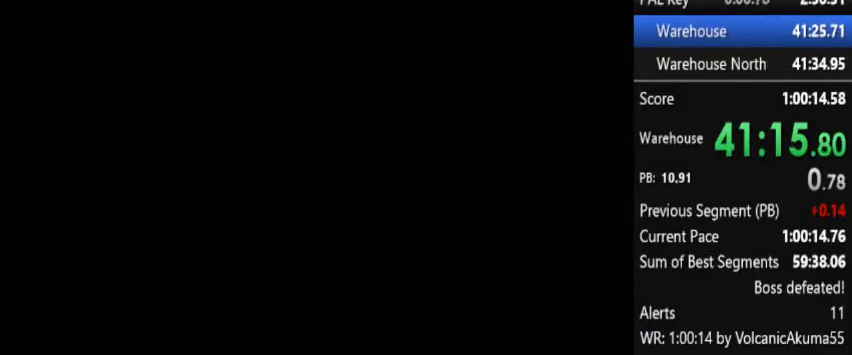
{"buttons": ["CROSS"], "left_stick": "center", "right_stick": "center", "button_events": []}
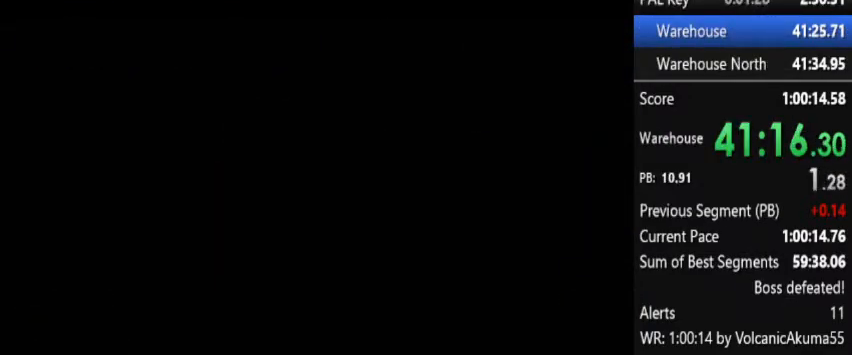
{"buttons": ["CROSS"], "left_stick": "center", "right_stick": "center", "button_events": []}
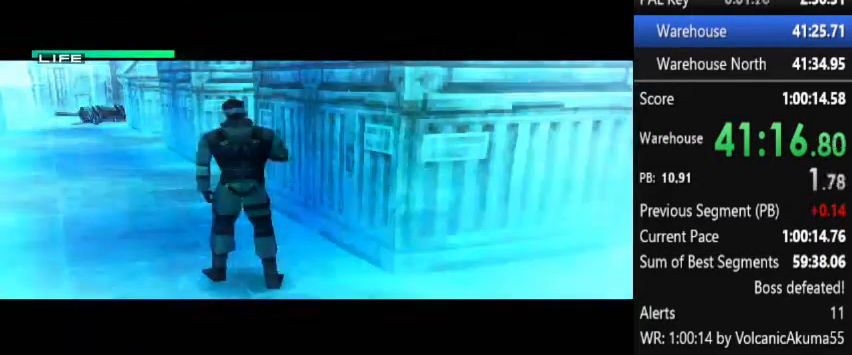
{"buttons": [], "left_stick": "center", "right_stick": "center", "button_events": [[433, "CROSS", "up"]]}
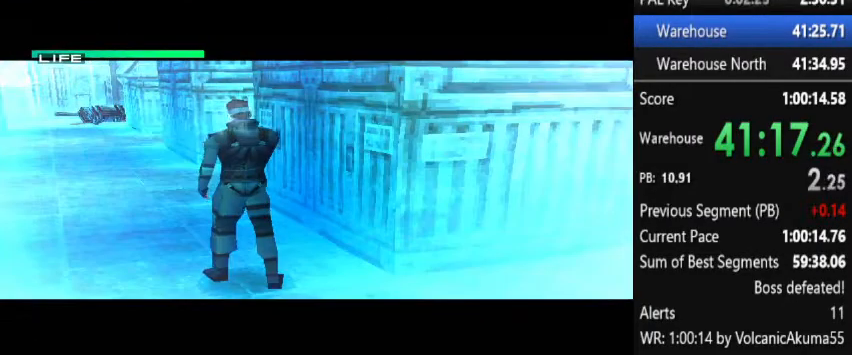
{"buttons": [], "left_stick": "center", "right_stick": "center", "button_events": []}
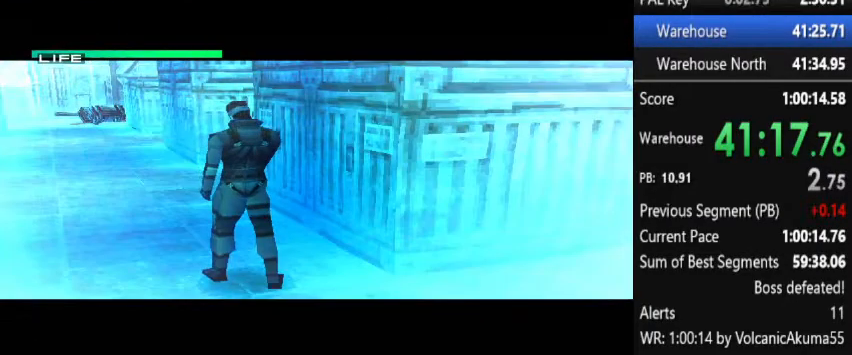
{"buttons": [], "left_stick": "center", "right_stick": "center", "button_events": []}
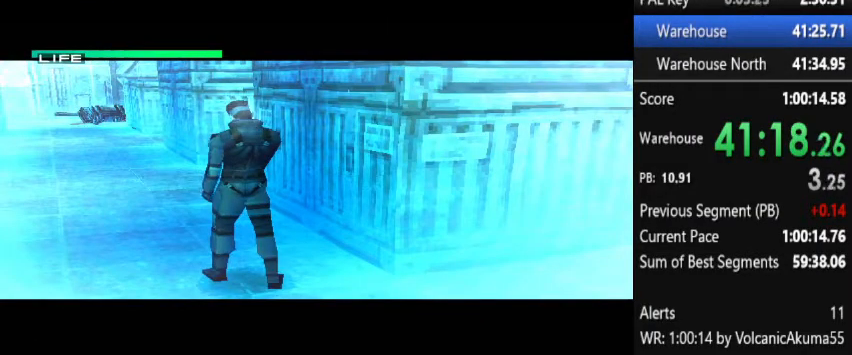
{"buttons": [], "left_stick": "center", "right_stick": "center", "button_events": []}
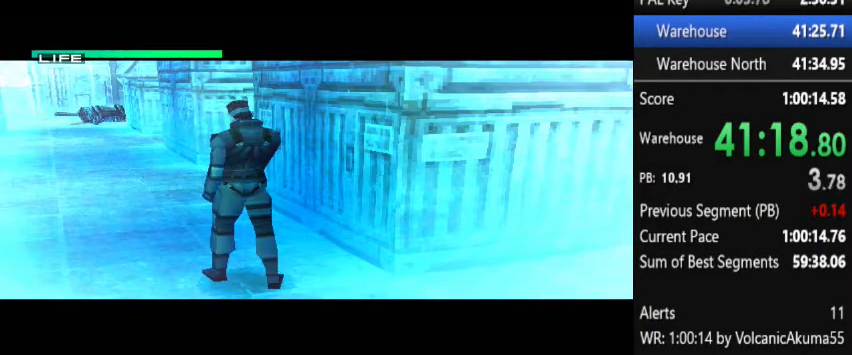
{"buttons": ["CROSS"], "left_stick": "center", "right_stick": "center", "button_events": [[233, "CROSS", "down"]]}
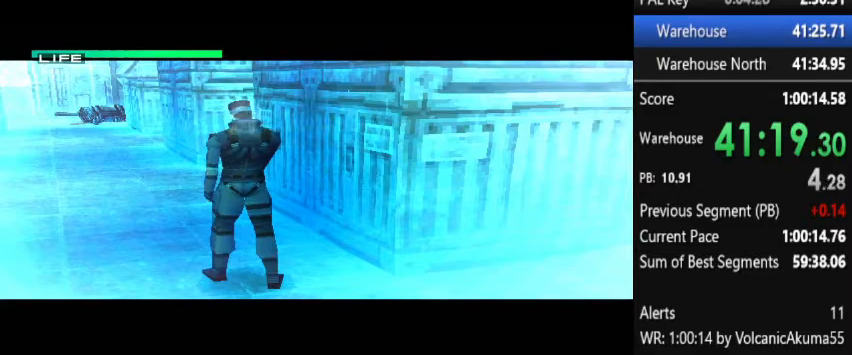
{"buttons": [], "left_stick": "center", "right_stick": "center", "button_events": [[233, "CROSS", "up"]]}
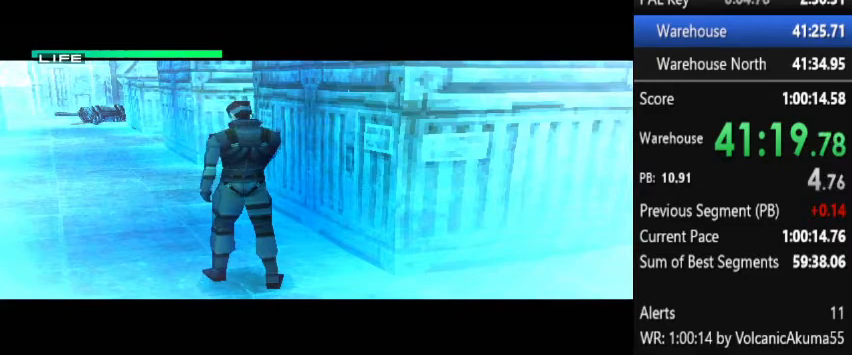
{"buttons": [], "left_stick": "center", "right_stick": "center", "button_events": []}
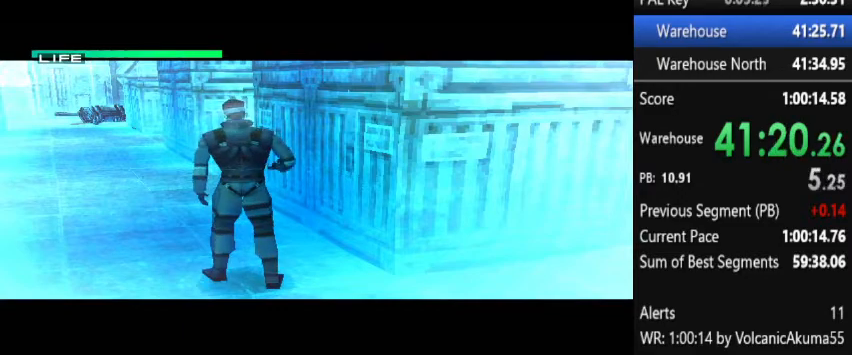
{"buttons": [], "left_stick": "center", "right_stick": "center", "button_events": []}
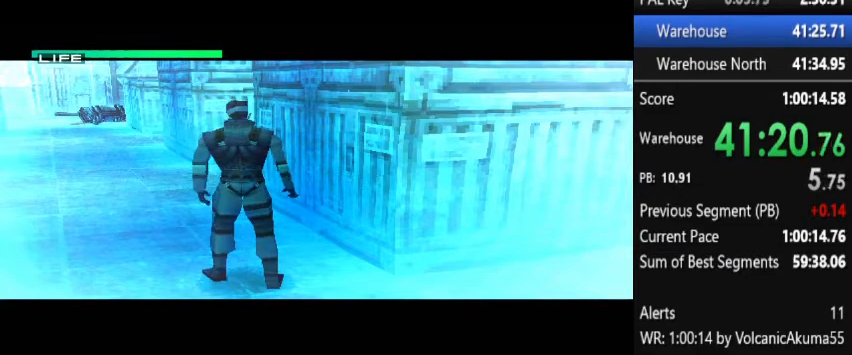
{"buttons": [], "left_stick": "center", "right_stick": "center", "button_events": []}
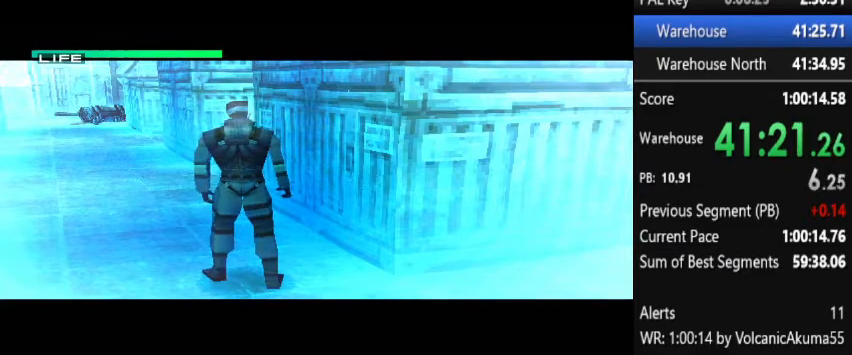
{"buttons": [], "left_stick": "center", "right_stick": "center", "button_events": []}
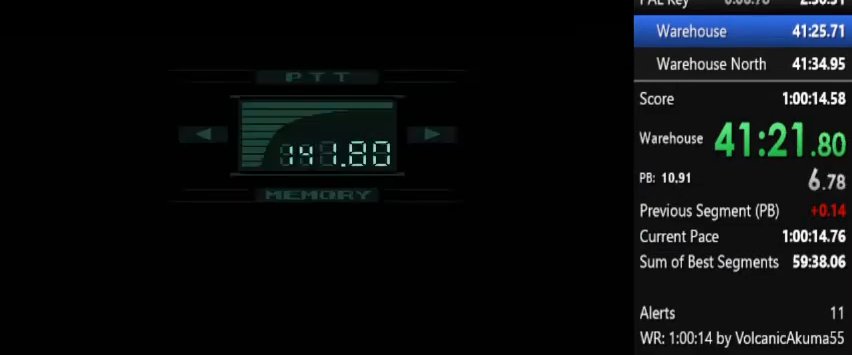
{"buttons": [], "left_stick": "center", "right_stick": "center", "button_events": []}